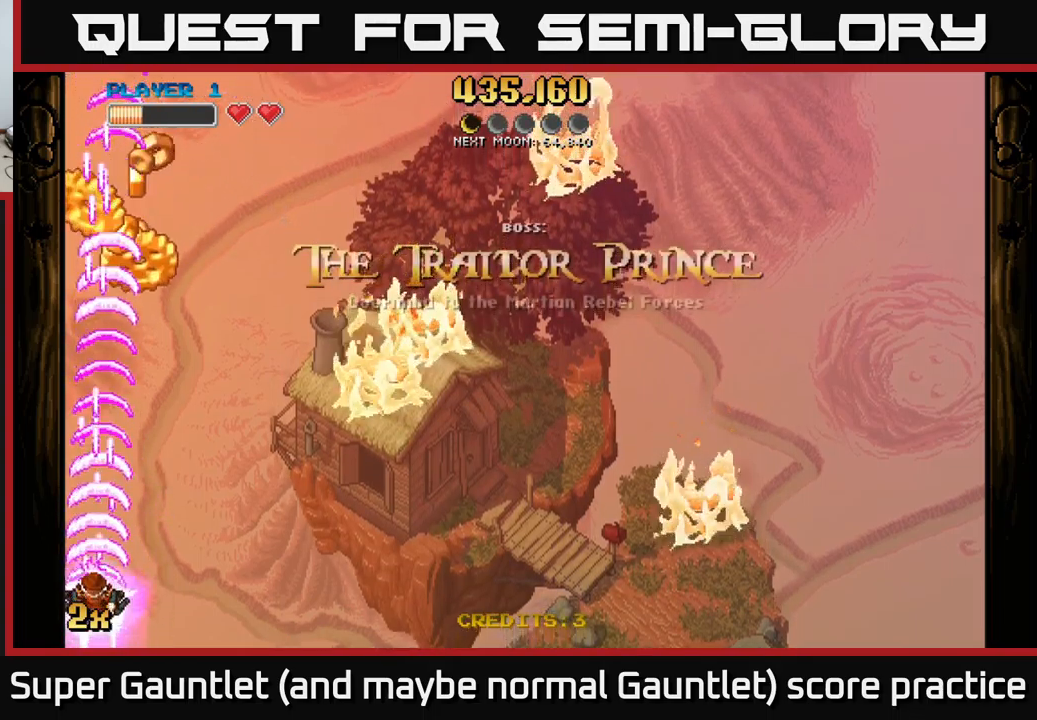
Gameplay with a controller (Xbox layout); each line is a JSON object with the inputs held at the frame after it. "events" lists button and stick changes between this image and that frame as [ms after this image, input, new state], when the widget could be followed in between.
{"buttons": ["A"], "left_stick": "down", "right_stick": "center", "events": [[17, "X", "down"], [133, "X", "up"], [250, "left_stick", "down"]]}
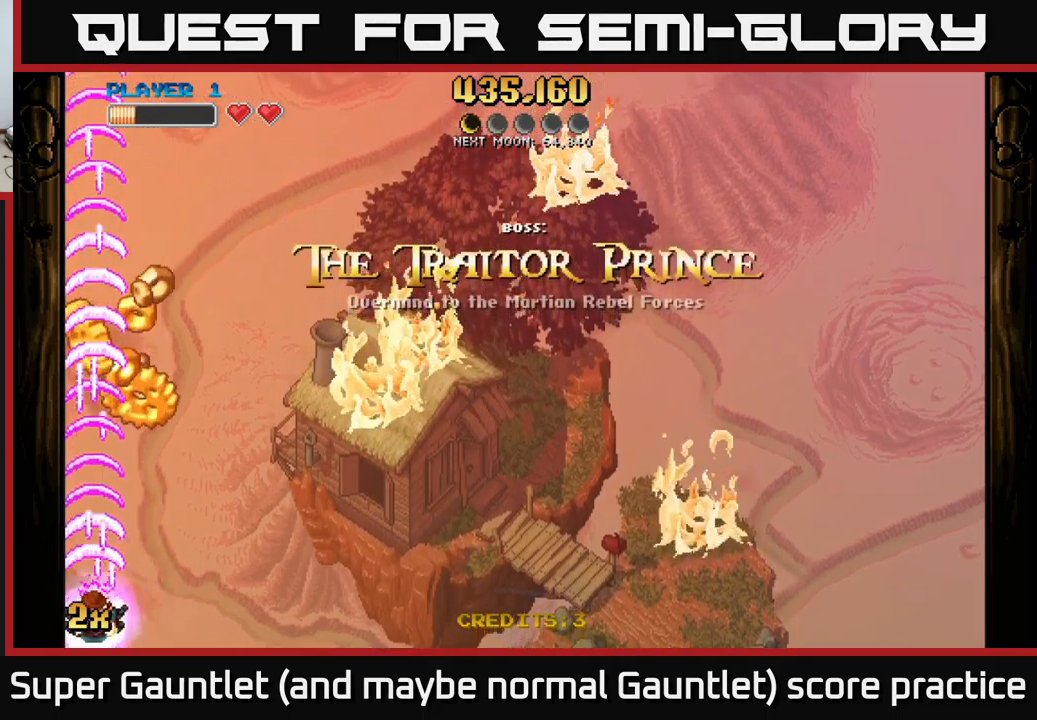
{"buttons": ["A"], "left_stick": "center", "right_stick": "center", "events": [[283, "left_stick", "center"]]}
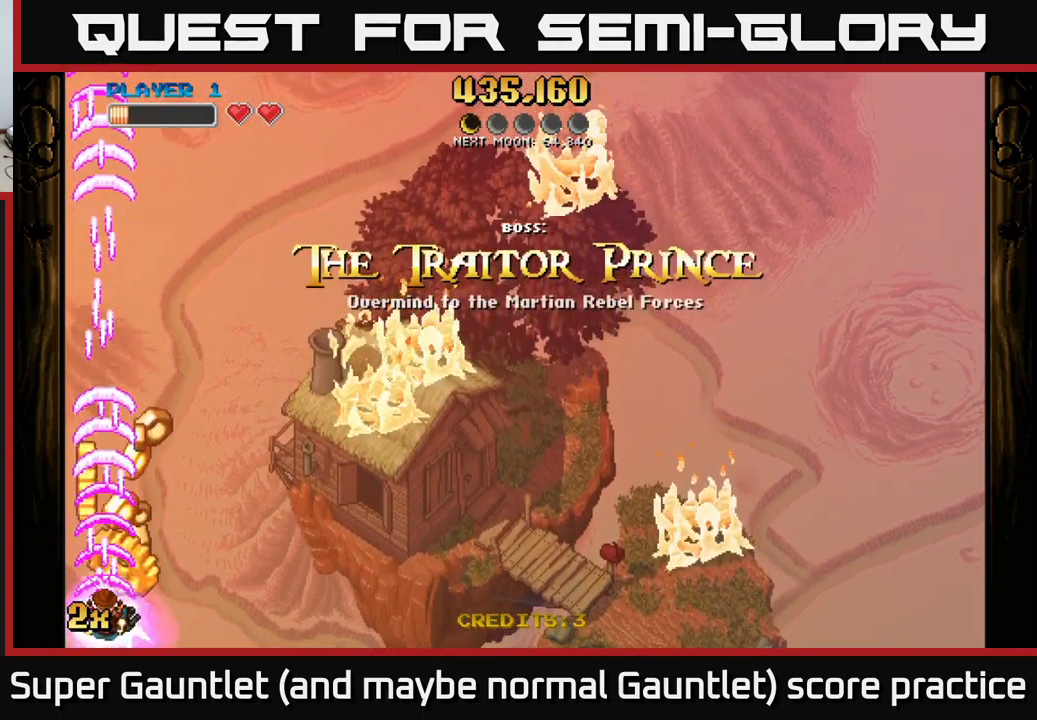
{"buttons": ["A"], "left_stick": "center", "right_stick": "center", "events": []}
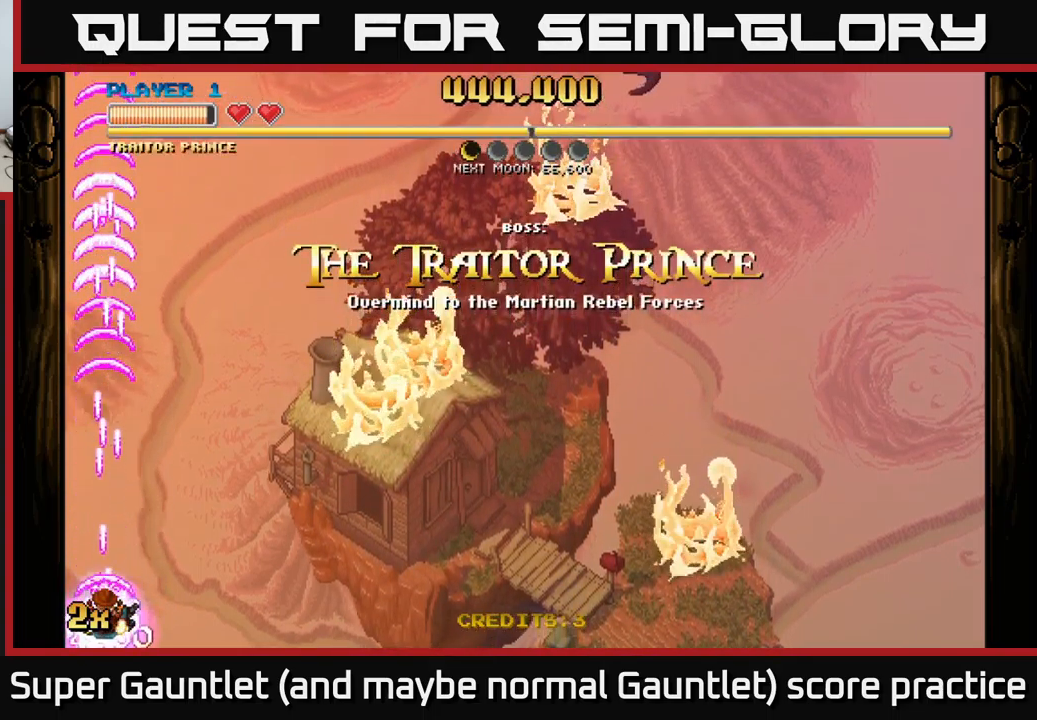
{"buttons": ["A"], "left_stick": "down-right", "right_stick": "center", "events": [[117, "left_stick", "down-right"]]}
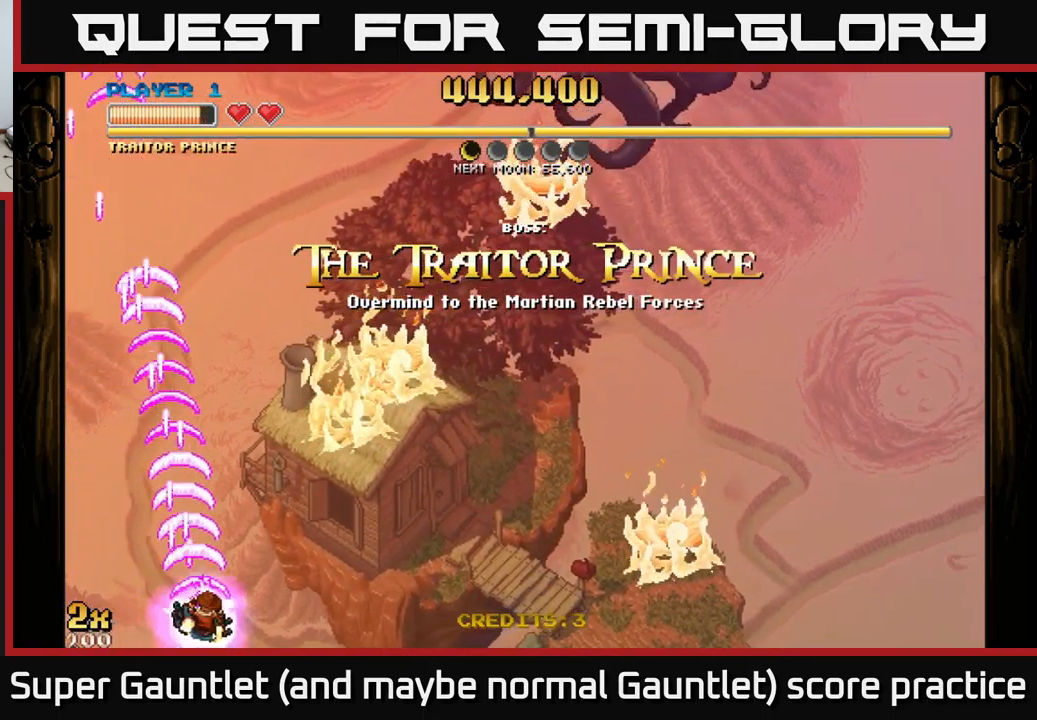
{"buttons": ["A"], "left_stick": "down-right", "right_stick": "center", "events": []}
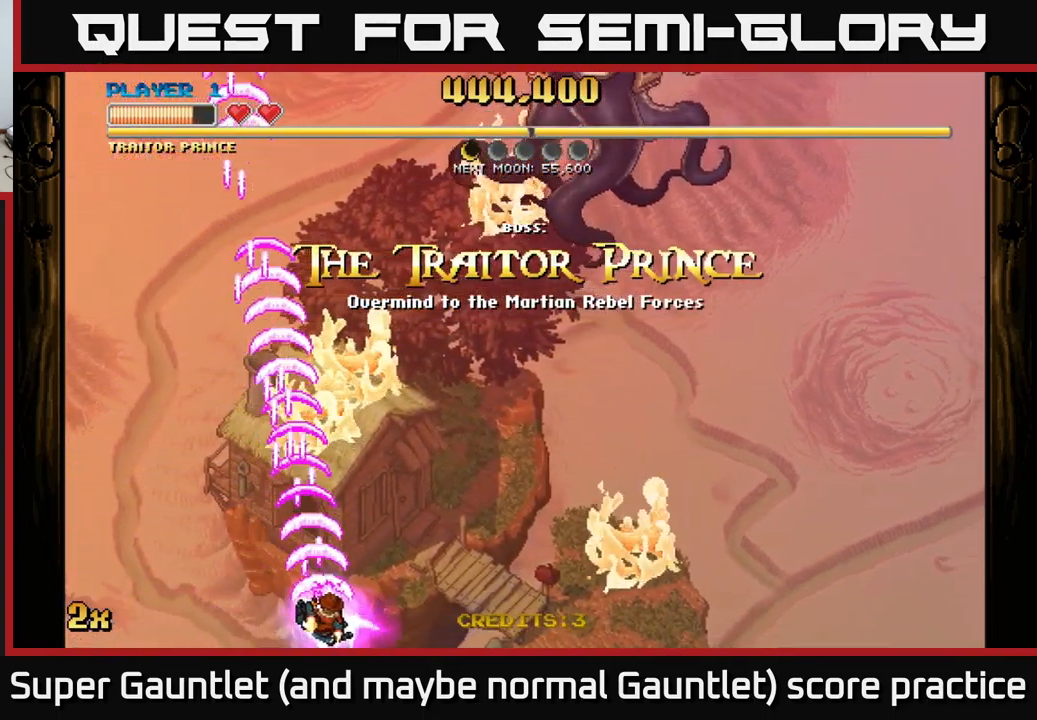
{"buttons": ["A"], "left_stick": "down-right", "right_stick": "center", "events": []}
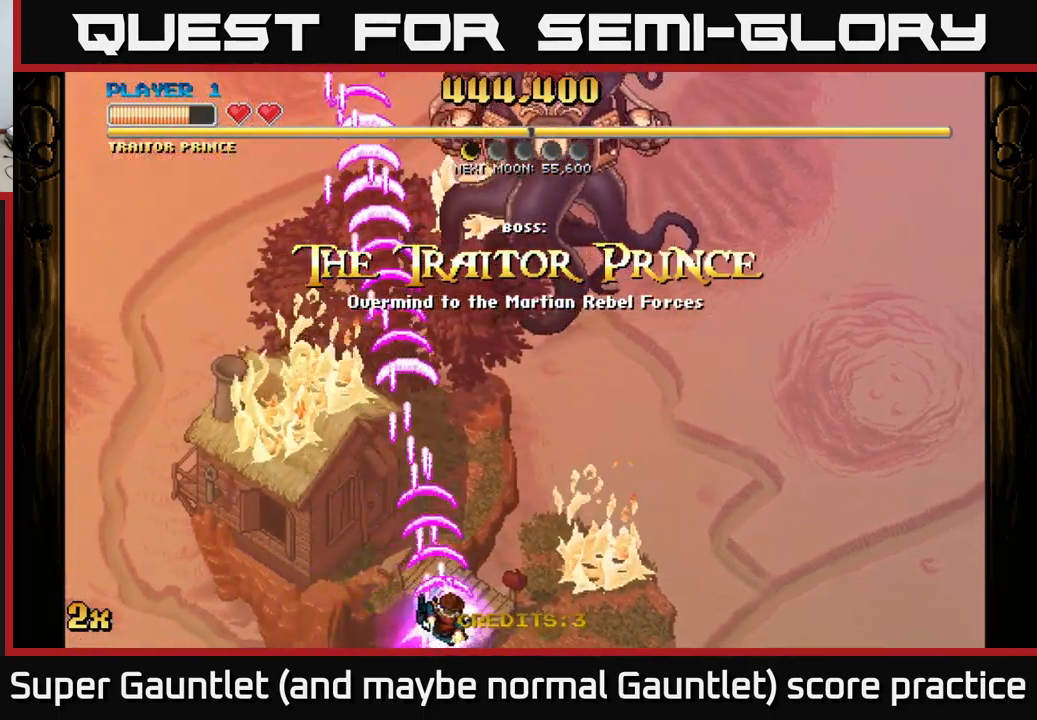
{"buttons": ["A", "X"], "left_stick": "up", "right_stick": "center", "events": [[400, "left_stick", "up"], [450, "X", "down"]]}
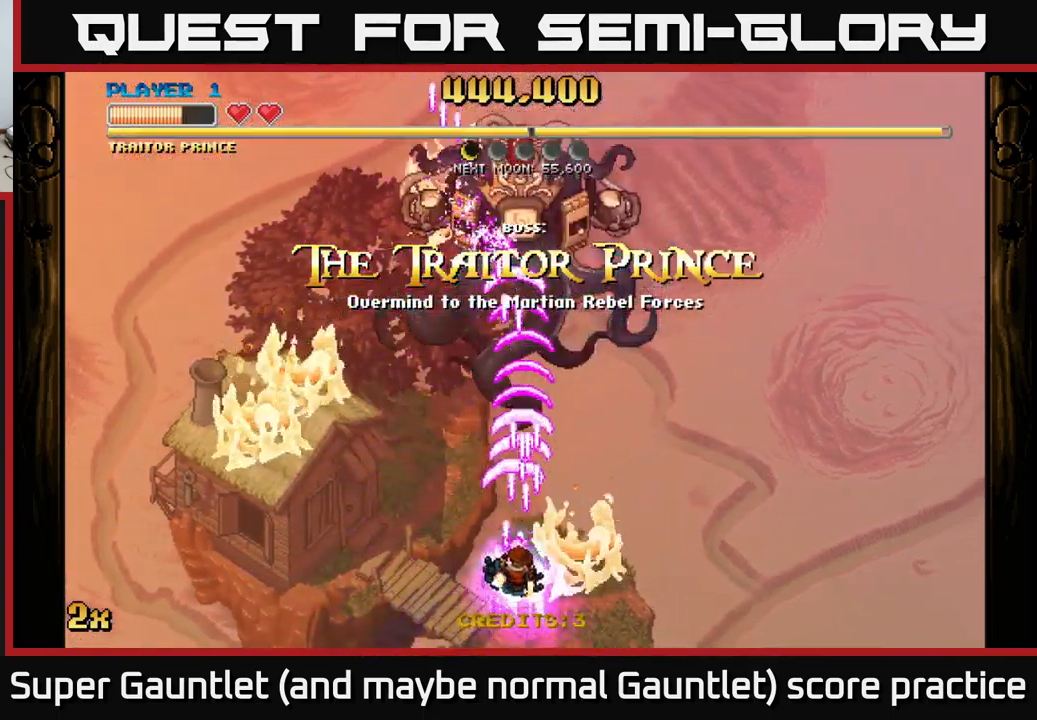
{"buttons": ["A"], "left_stick": "down", "right_stick": "center", "events": [[83, "X", "up"], [450, "left_stick", "down"]]}
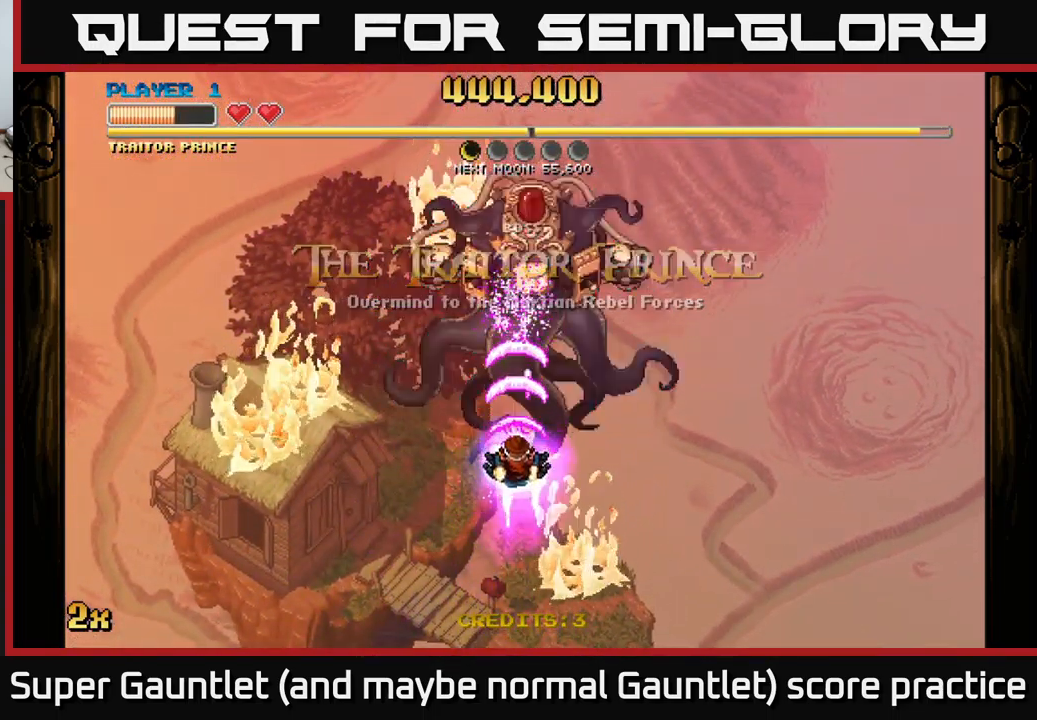
{"buttons": ["A"], "left_stick": "center", "right_stick": "center", "events": [[217, "left_stick", "center"]]}
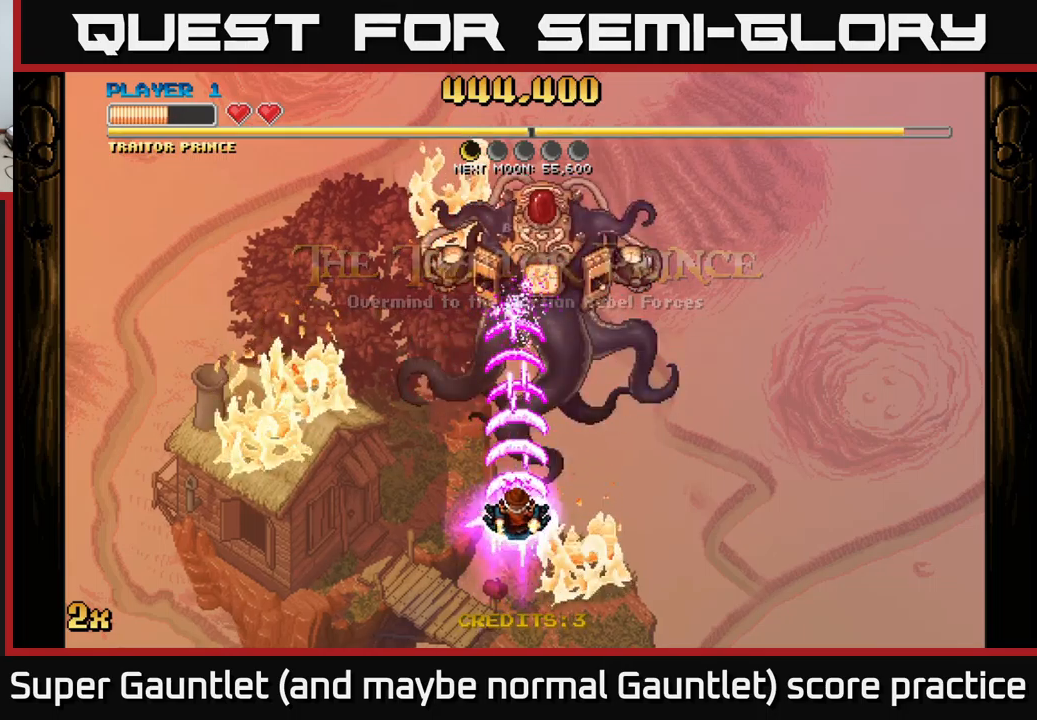
{"buttons": ["A"], "left_stick": "center", "right_stick": "center", "events": [[150, "left_stick", "down"], [334, "left_stick", "center"]]}
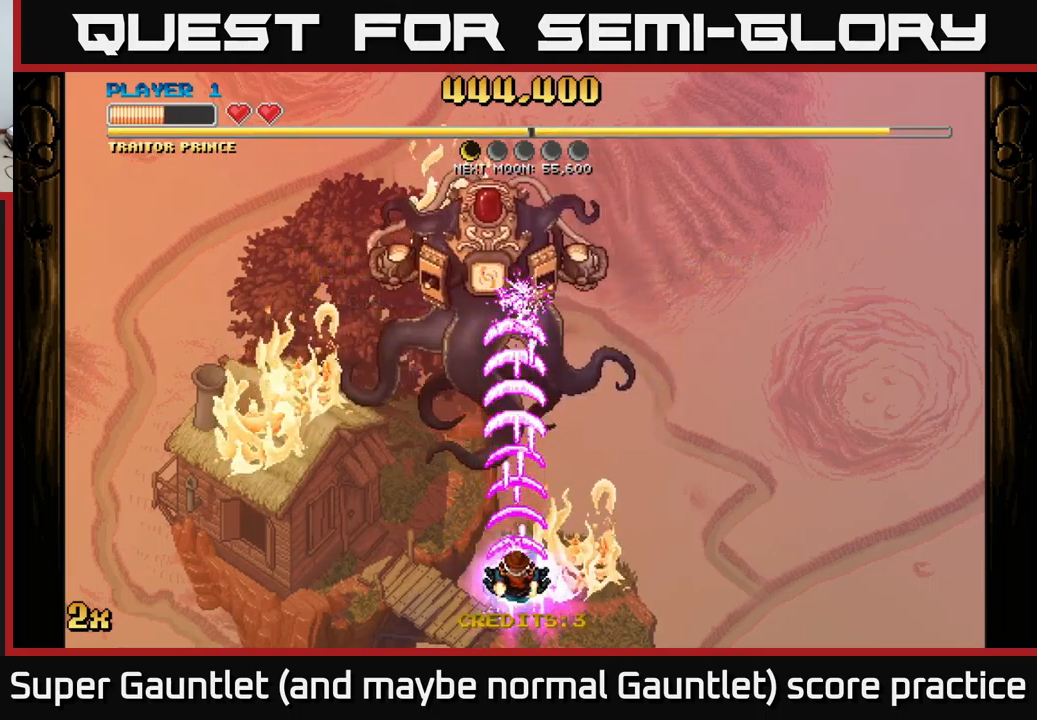
{"buttons": ["A"], "left_stick": "down-left", "right_stick": "center", "events": [[167, "left_stick", "left"], [434, "left_stick", "down-left"]]}
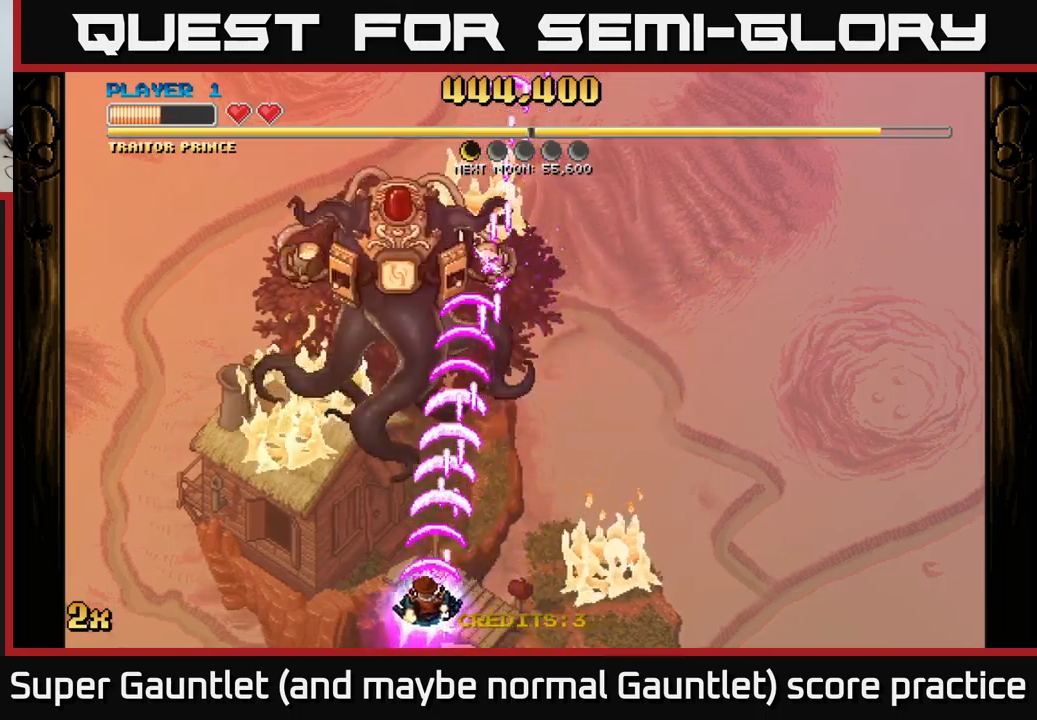
{"buttons": ["A"], "left_stick": "down-left", "right_stick": "center", "events": [[50, "left_stick", "left"], [217, "left_stick", "down-left"]]}
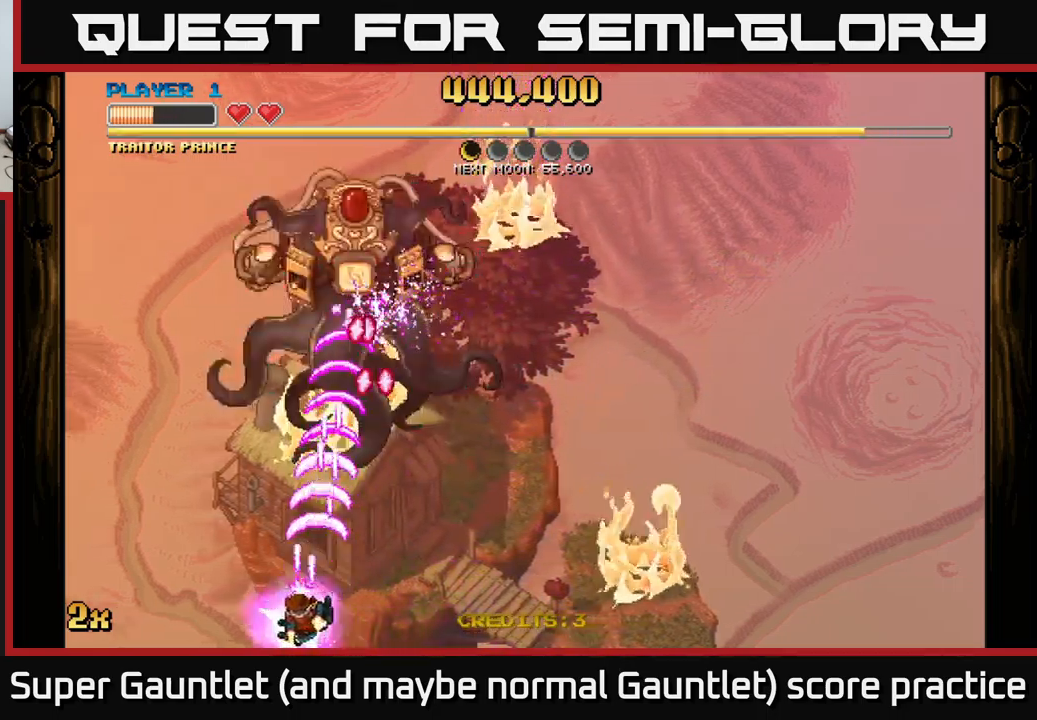
{"buttons": ["A"], "left_stick": "left", "right_stick": "center", "events": [[117, "left_stick", "center"], [400, "left_stick", "left"]]}
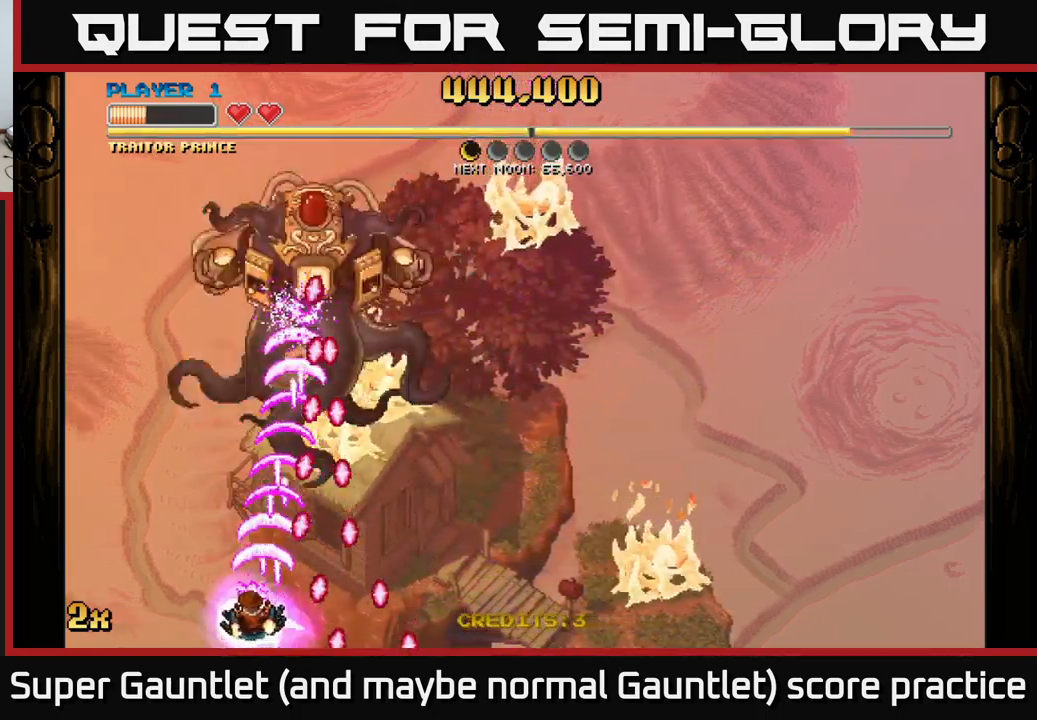
{"buttons": ["A"], "left_stick": "up-left", "right_stick": "center", "events": [[117, "left_stick", "up-left"]]}
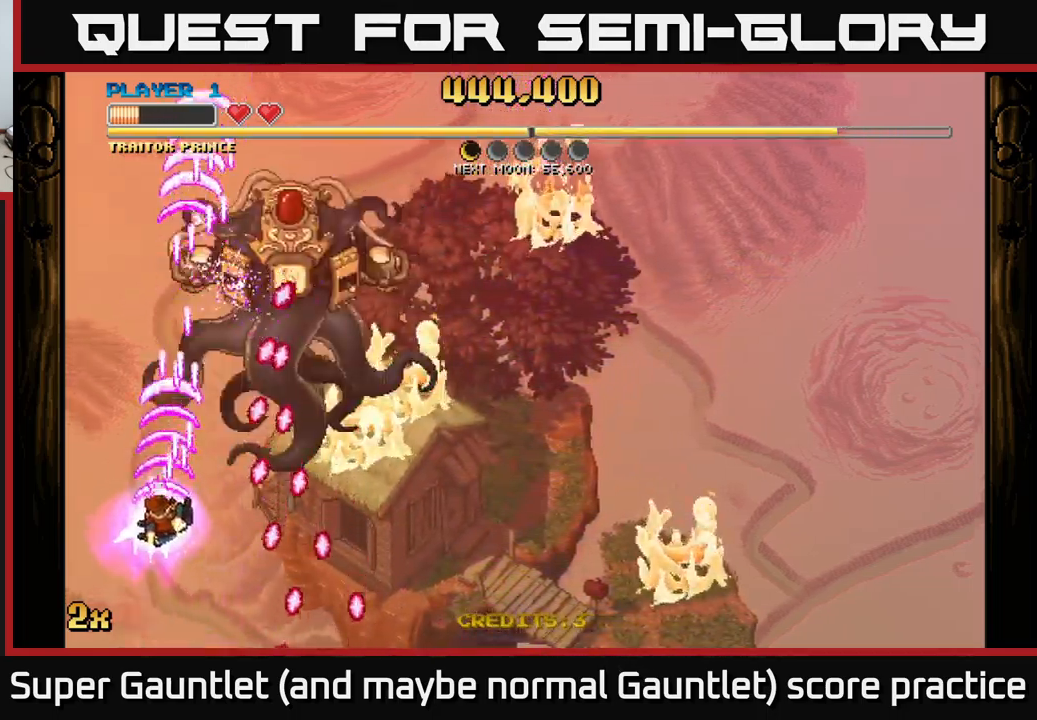
{"buttons": ["A"], "left_stick": "up-right", "right_stick": "center", "events": [[350, "left_stick", "up-right"]]}
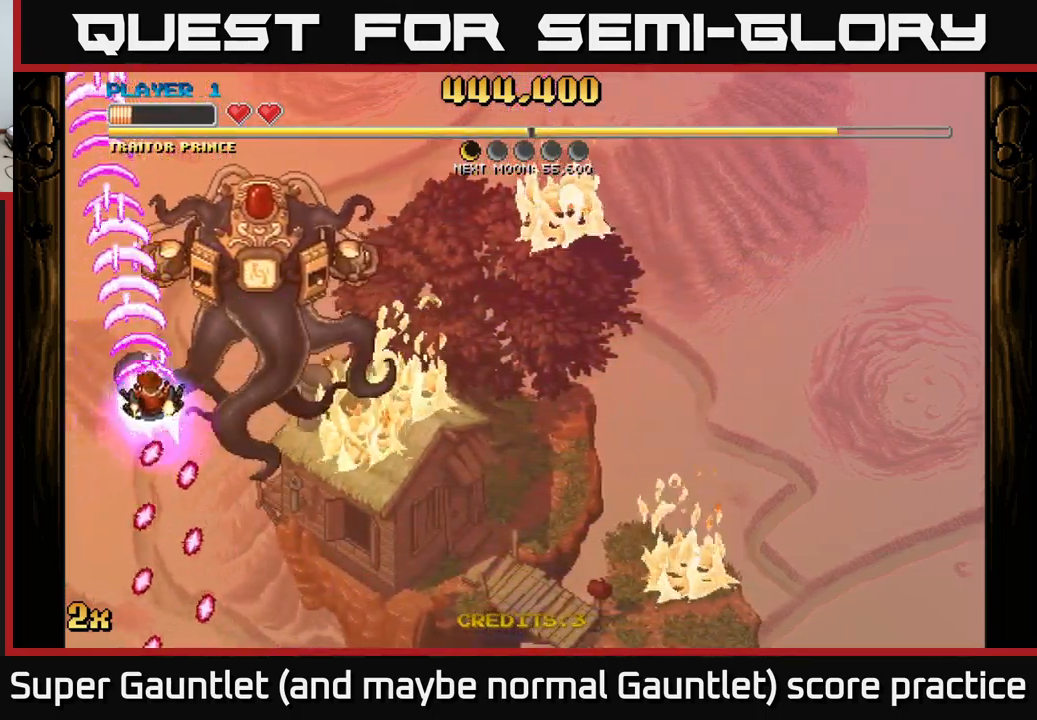
{"buttons": ["A"], "left_stick": "down", "right_stick": "center", "events": [[84, "left_stick", "down-right"], [267, "left_stick", "down"]]}
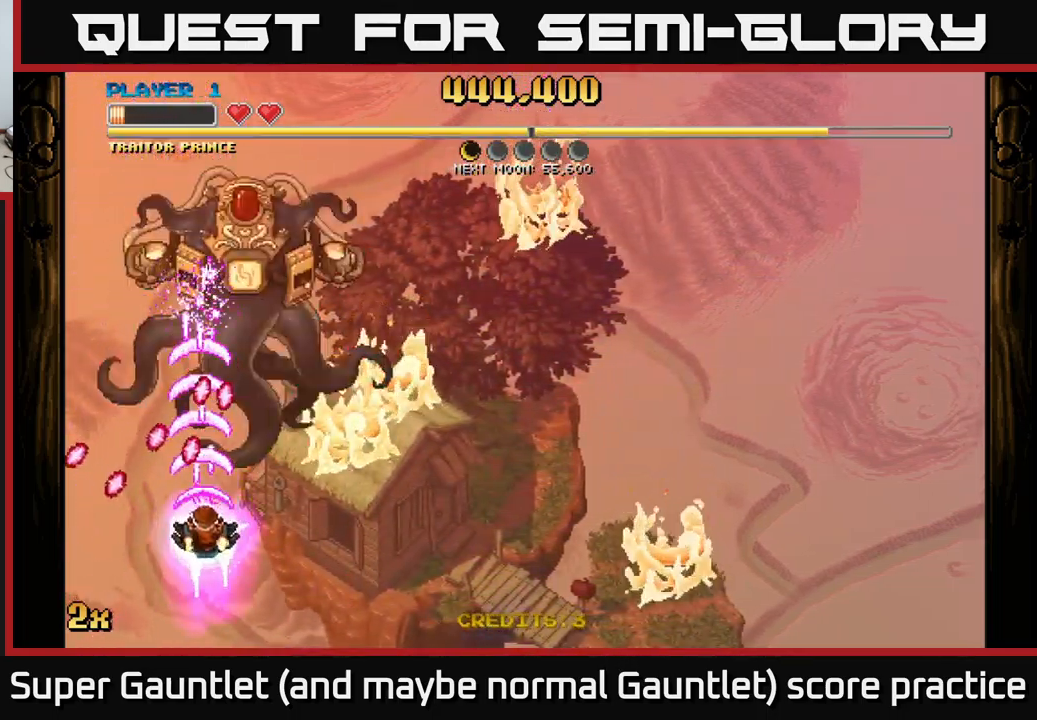
{"buttons": ["A"], "left_stick": "center", "right_stick": "center", "events": [[17, "left_stick", "down-right"], [134, "left_stick", "down"], [317, "left_stick", "down-right"], [434, "left_stick", "center"]]}
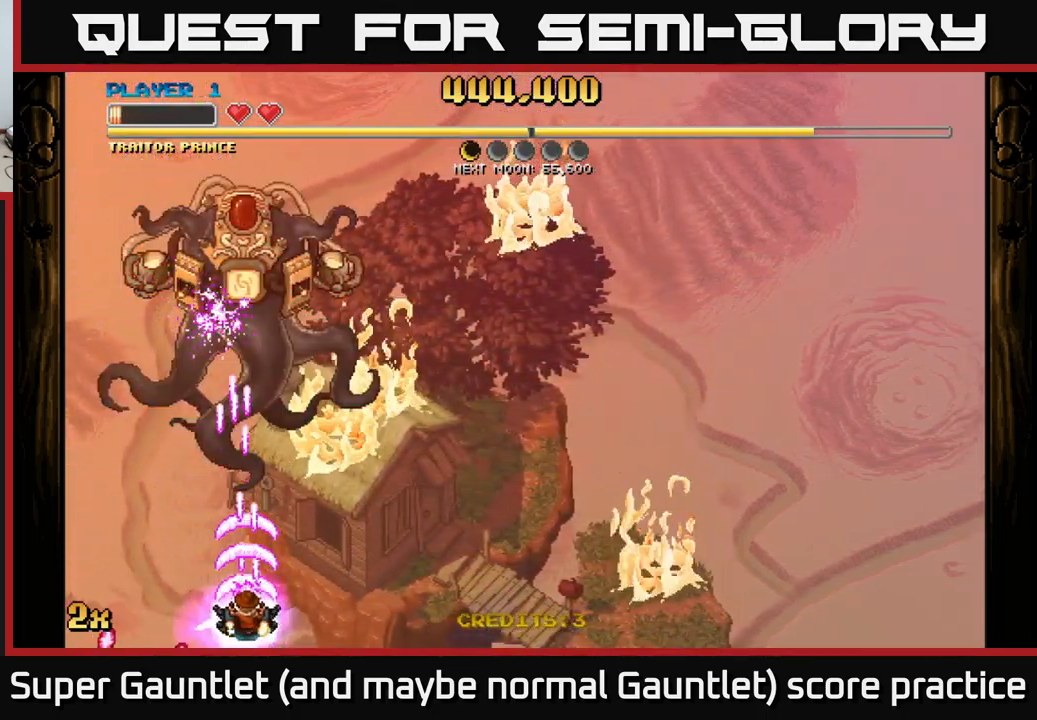
{"buttons": ["A"], "left_stick": "right", "right_stick": "center", "events": [[200, "left_stick", "up-right"], [234, "X", "down"], [350, "X", "up"], [400, "left_stick", "right"]]}
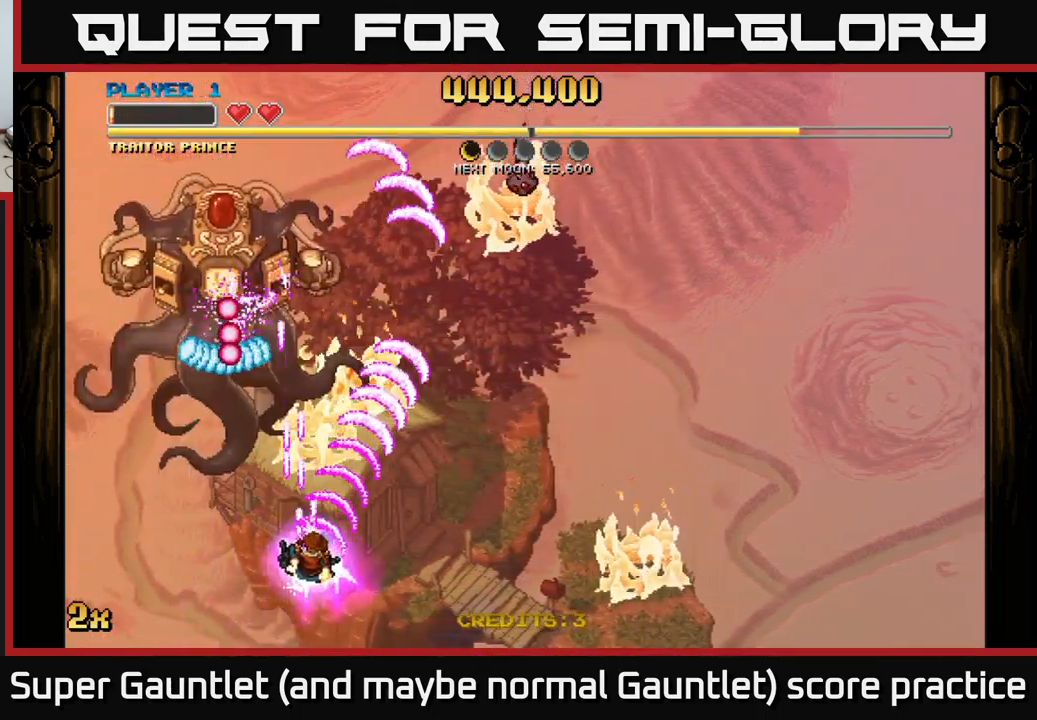
{"buttons": ["A"], "left_stick": "right", "right_stick": "center", "events": []}
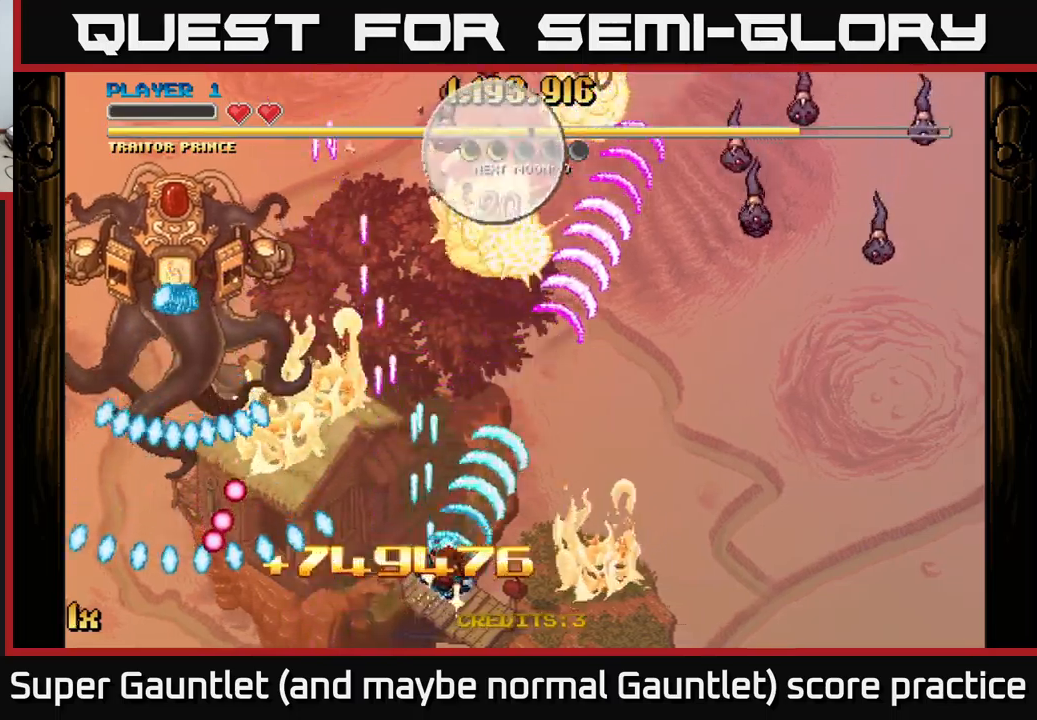
{"buttons": ["A"], "left_stick": "up-left", "right_stick": "center", "events": [[433, "left_stick", "up-left"]]}
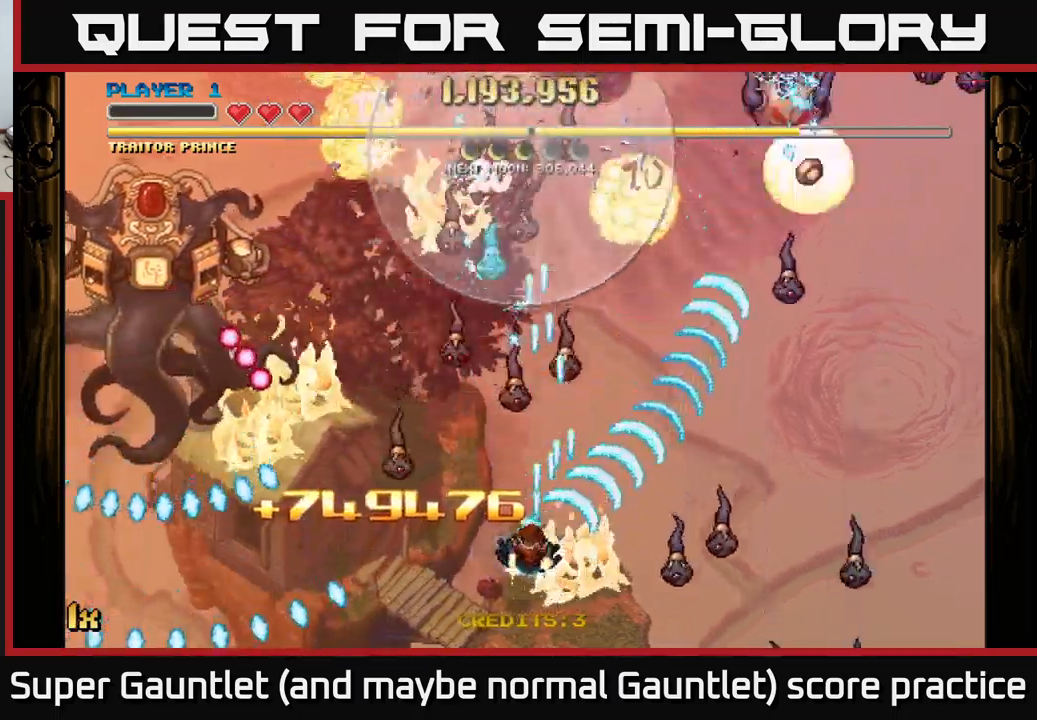
{"buttons": ["A"], "left_stick": "right", "right_stick": "center", "events": [[350, "left_stick", "right"]]}
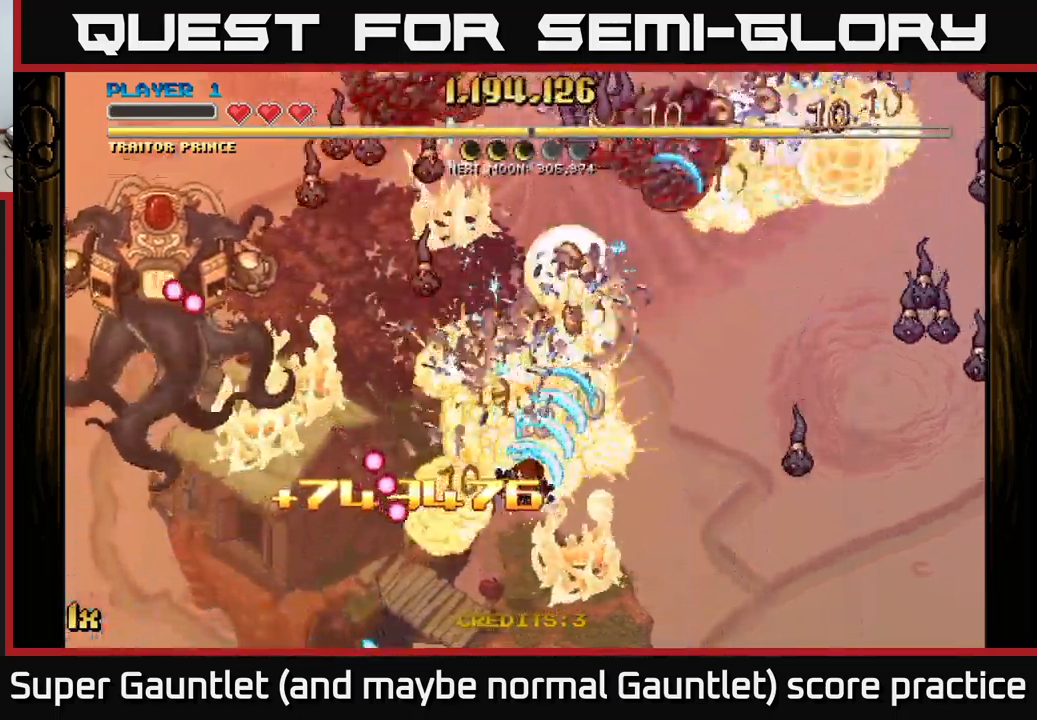
{"buttons": ["A"], "left_stick": "up", "right_stick": "center", "events": [[316, "left_stick", "up-left"], [333, "X", "down"], [416, "X", "up"], [416, "left_stick", "up"]]}
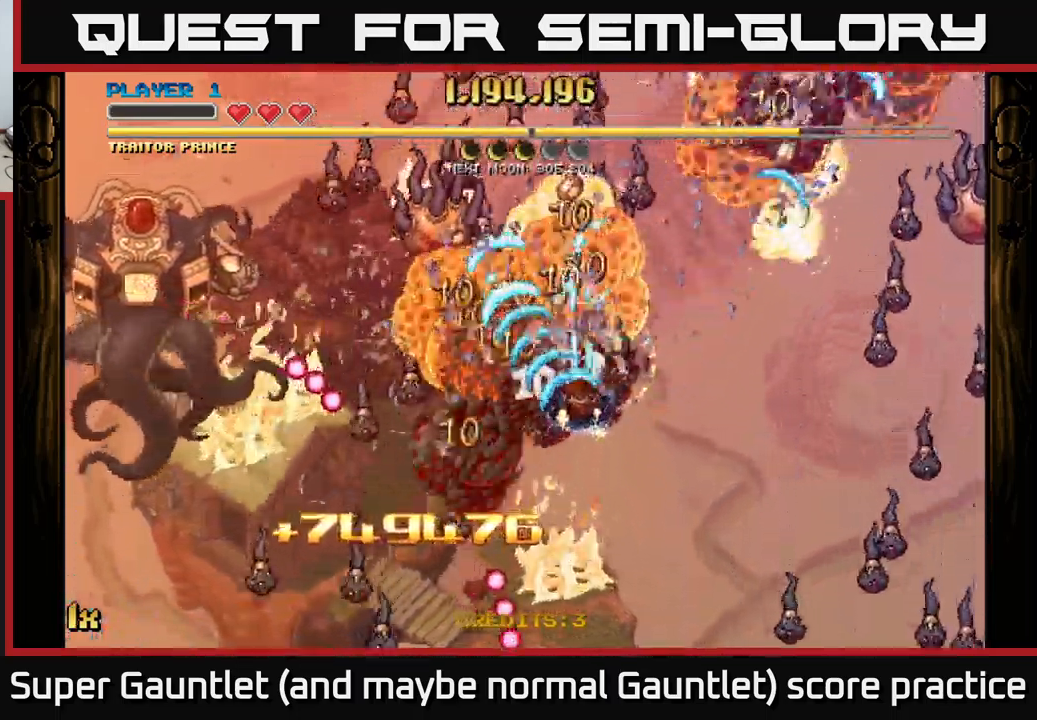
{"buttons": ["A"], "left_stick": "right", "right_stick": "center", "events": [[66, "left_stick", "down"], [183, "left_stick", "down-right"], [433, "left_stick", "right"]]}
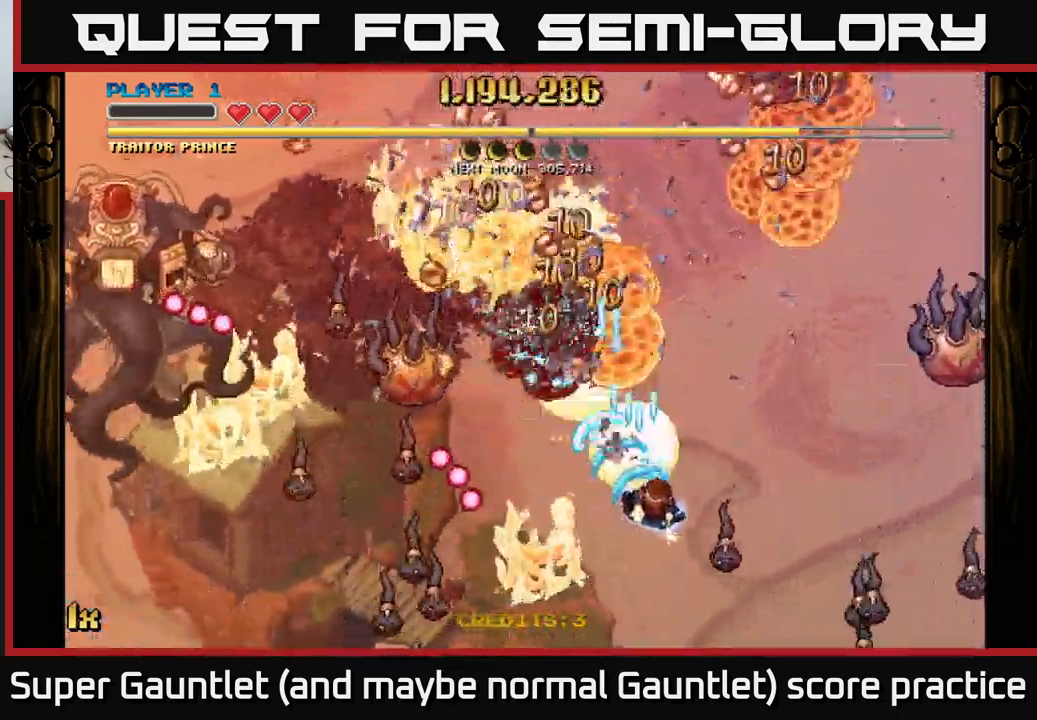
{"buttons": ["A", "X"], "left_stick": "down", "right_stick": "center"}
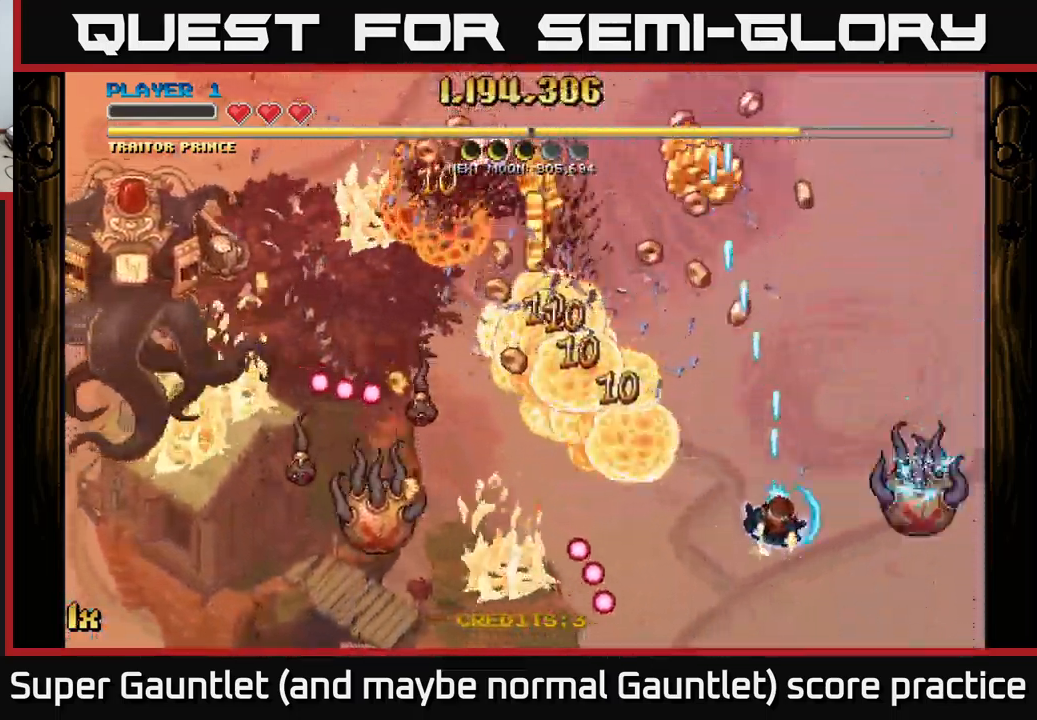
{"buttons": ["A"], "left_stick": "up-left", "right_stick": "center", "events": [[150, "left_stick", "left"], [183, "X", "up"], [216, "left_stick", "up"], [466, "left_stick", "up-left"]]}
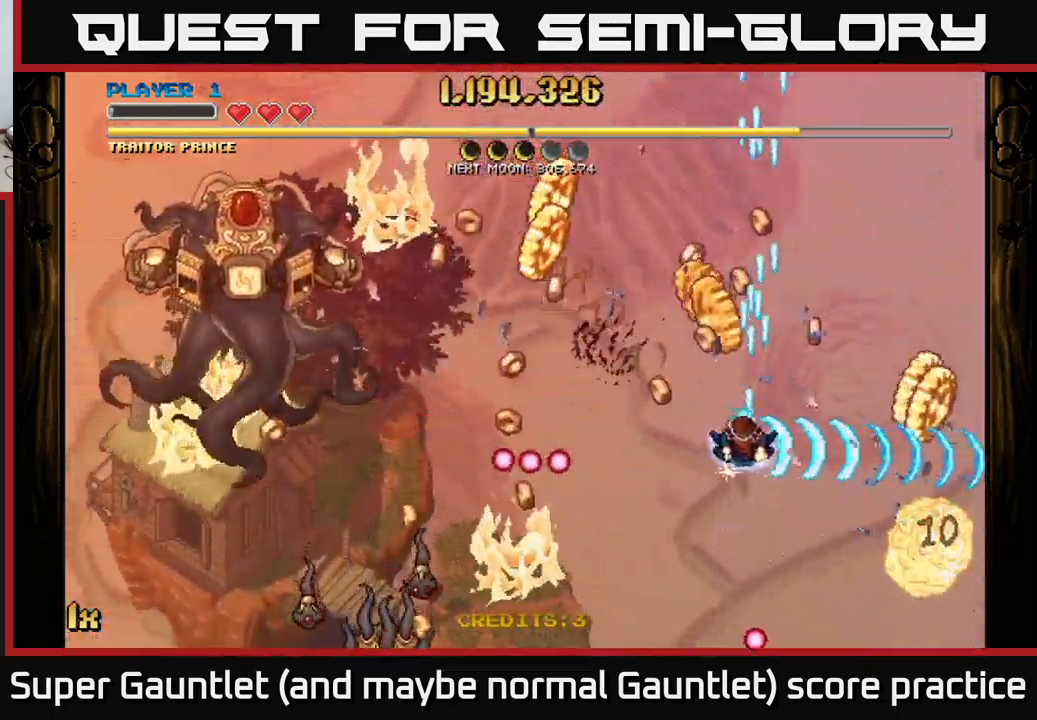
{"buttons": ["A"], "left_stick": "up-left", "right_stick": "center", "events": []}
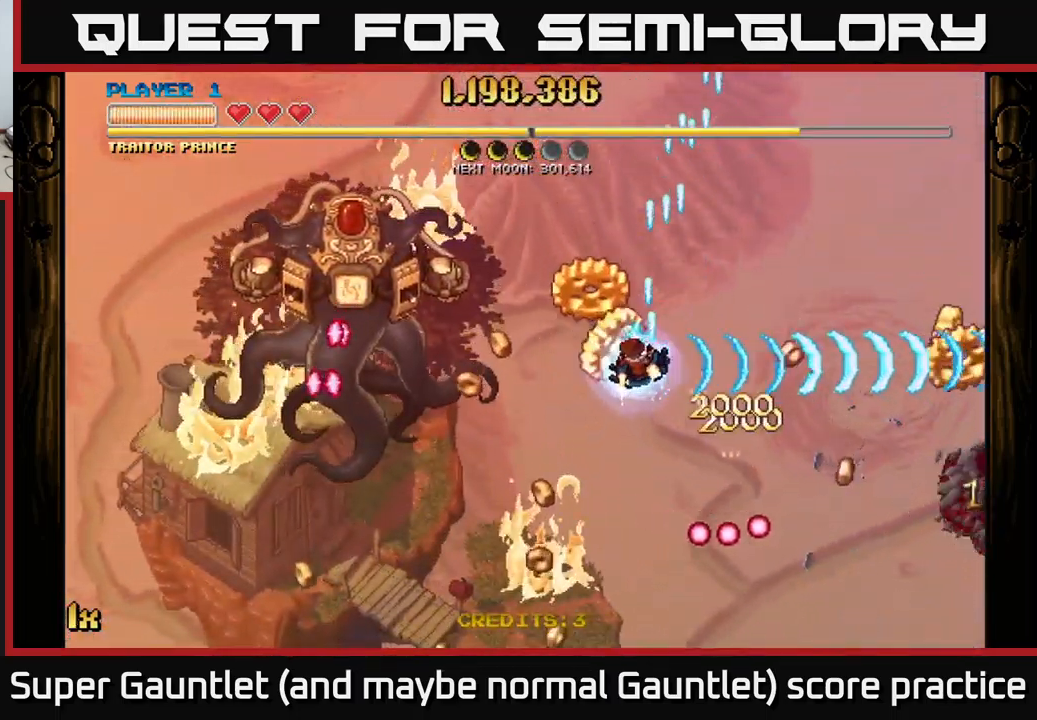
{"buttons": ["A"], "left_stick": "down-right", "right_stick": "center", "events": [[33, "left_stick", "down-right"]]}
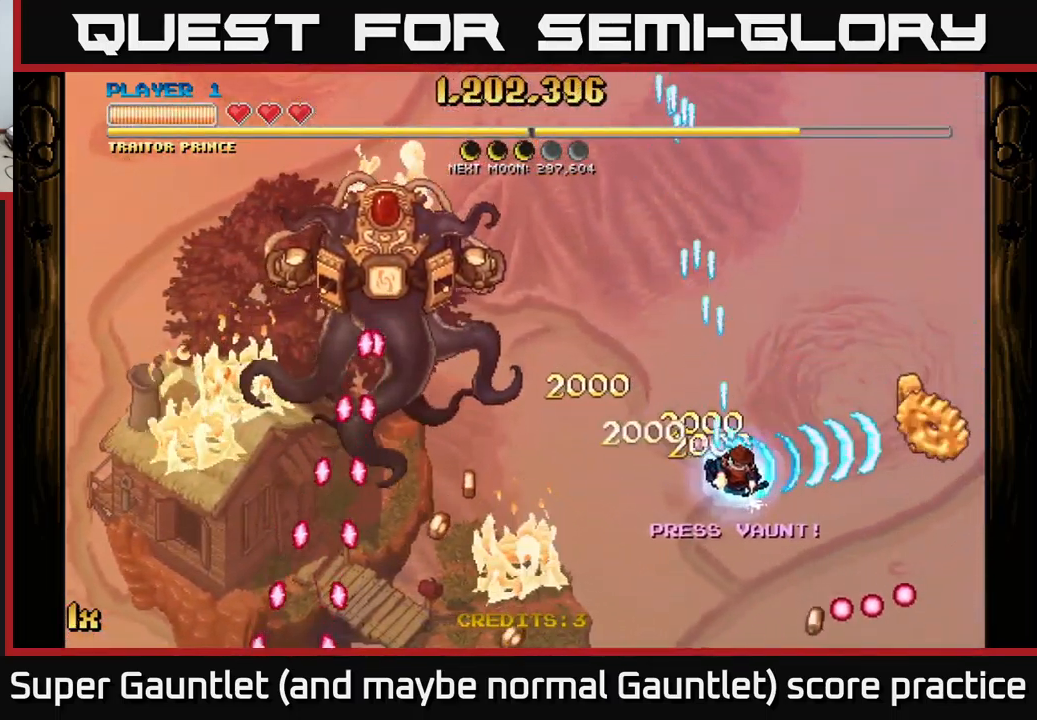
{"buttons": ["A"], "left_stick": "down-left", "right_stick": "center", "events": [[500, "left_stick", "down-left"]]}
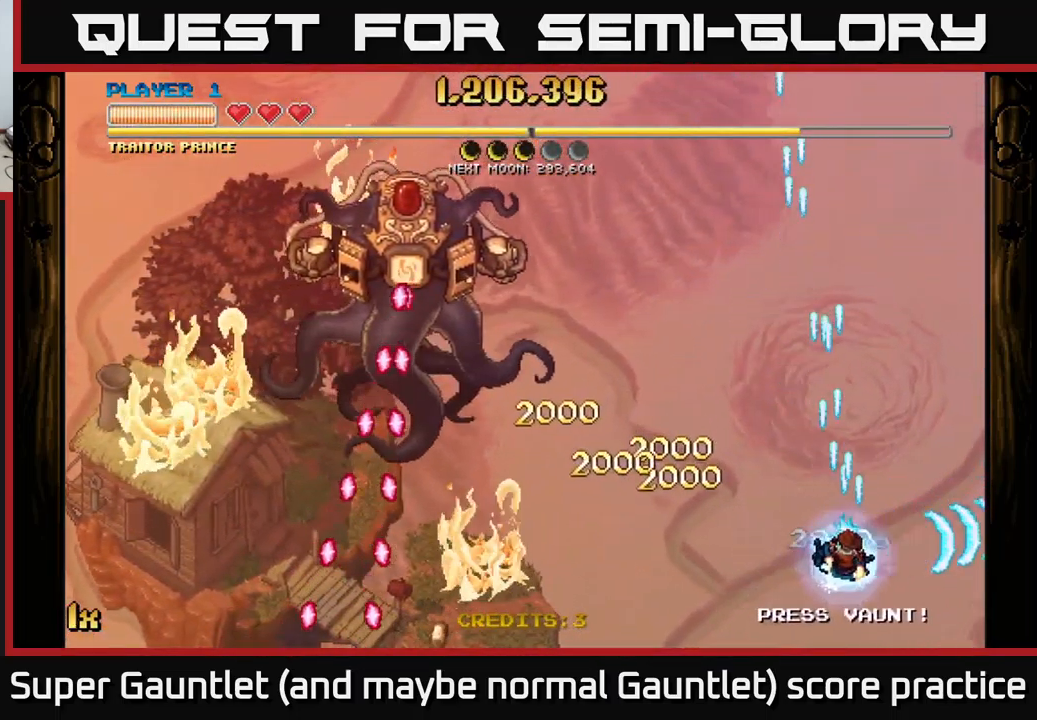
{"buttons": ["A"], "left_stick": "down-left", "right_stick": "center", "events": [[66, "left_stick", "up-left"], [116, "X", "down"], [267, "X", "up"], [417, "left_stick", "down-left"]]}
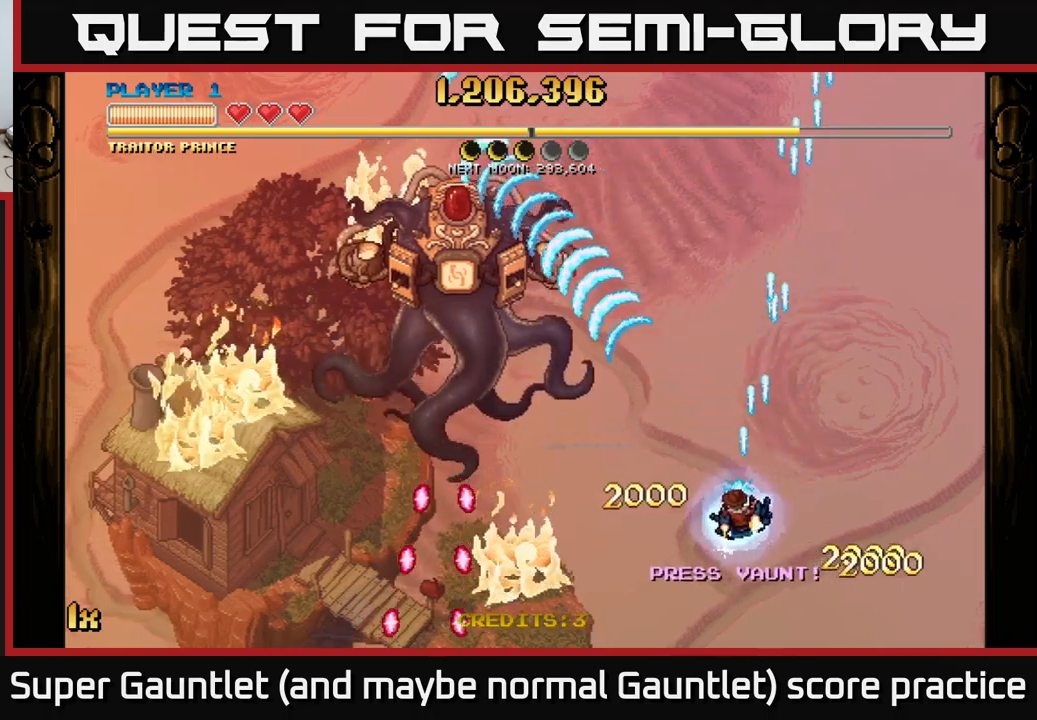
{"buttons": ["A"], "left_stick": "up", "right_stick": "center", "events": [[267, "left_stick", "up-left"], [333, "left_stick", "up"], [350, "X", "down"], [500, "X", "up"]]}